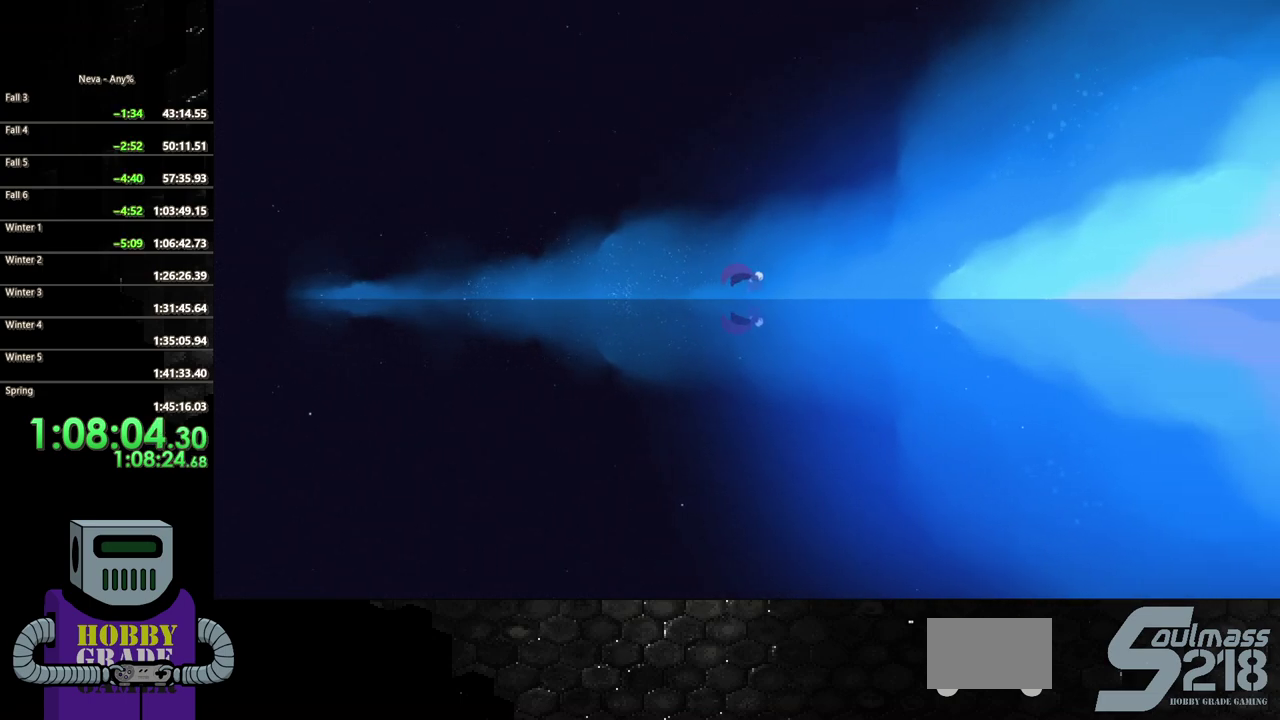
Gameplay with a controller (PlayStation layout); each line is a JSON object with the inputs held at the frame after it. "events" lists button and stick changes between this image and that frame as [ms after this image, input, new state], when the widget could be followed in between. Not read: L3 R3 left_stick right_stick.
{"buttons": ["CIRCLE", "DPAD_RIGHT"], "events": [[133, "CROSS", "down"], [183, "CIRCLE", "down"], [217, "CROSS", "up"], [217, "DPAD_DOWN", "down"], [300, "DPAD_DOWN", "up"]]}
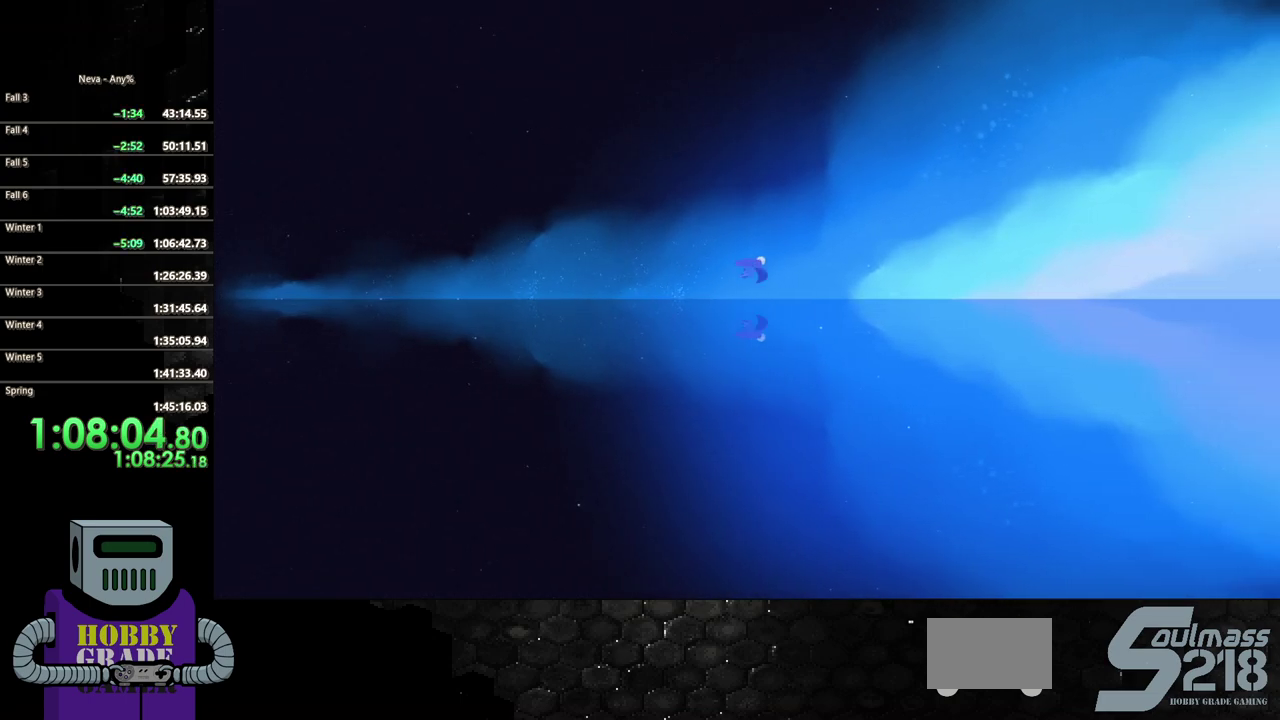
{"buttons": ["CIRCLE", "DPAD_DOWN", "DPAD_RIGHT"], "events": [[67, "CIRCLE", "up"], [350, "CROSS", "down"], [400, "DPAD_DOWN", "down"], [417, "CIRCLE", "down"], [433, "CROSS", "up"]]}
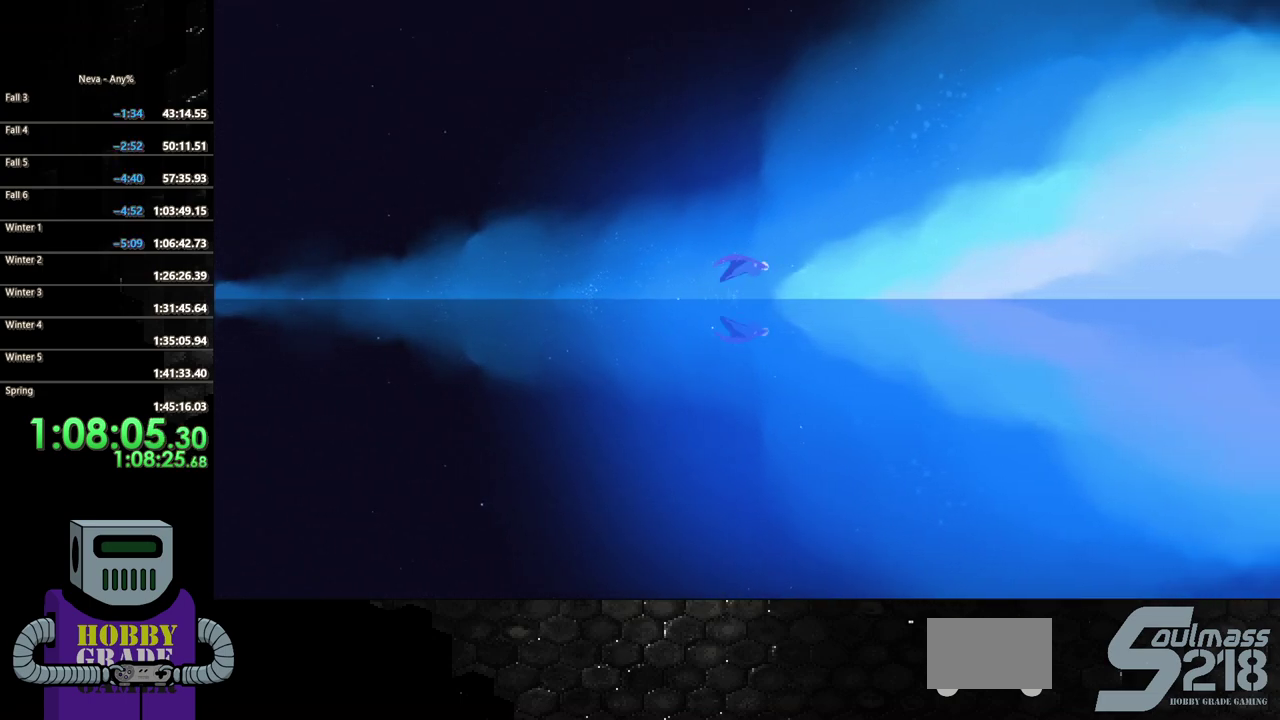
{"buttons": ["DPAD_DOWN", "DPAD_RIGHT"], "events": [[83, "CIRCLE", "up"], [200, "TRIANGLE", "down"], [333, "TRIANGLE", "up"]]}
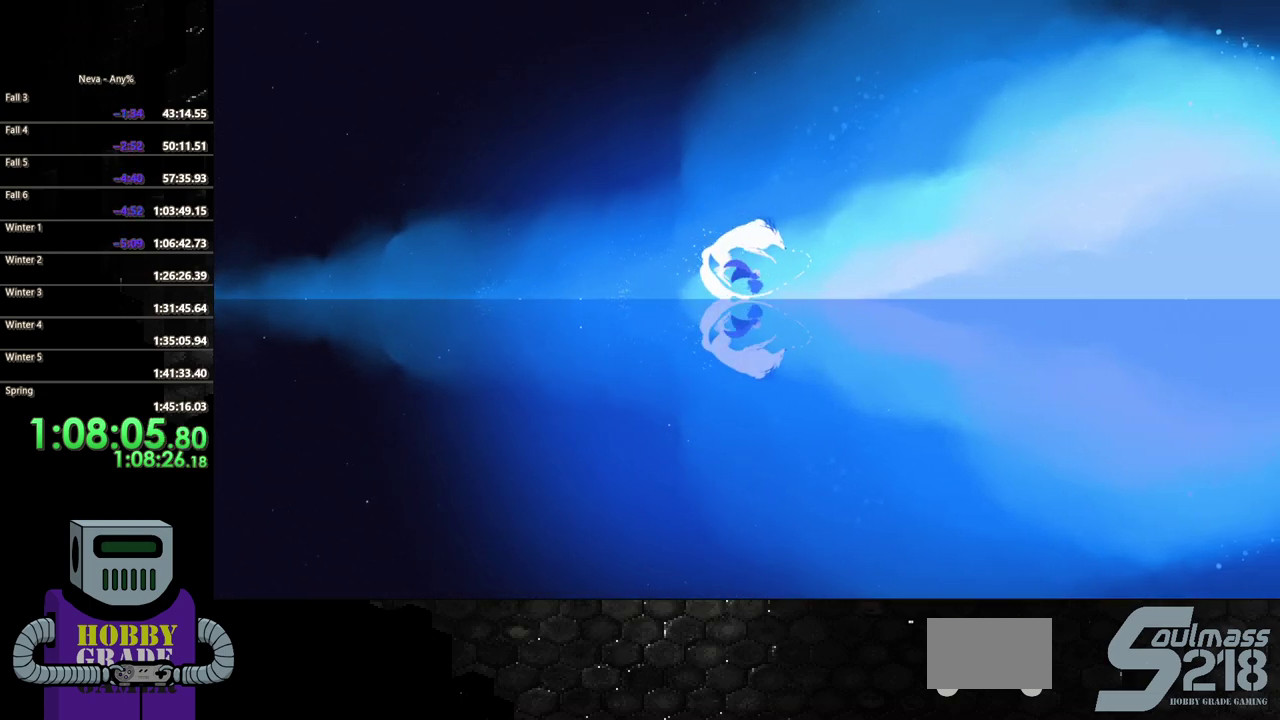
{"buttons": ["DPAD_DOWN", "DPAD_RIGHT"], "events": [[117, "CIRCLE", "down"], [233, "CIRCLE", "up"], [300, "CIRCLE", "down"], [483, "CIRCLE", "up"]]}
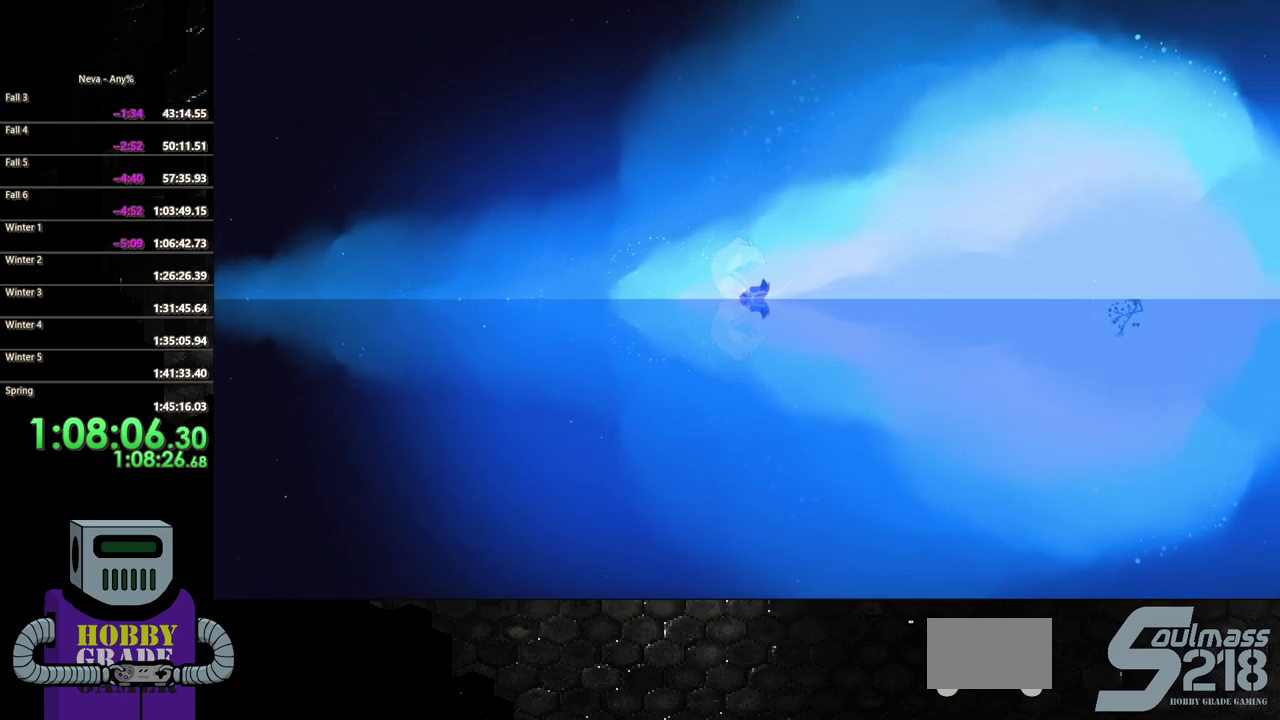
{"buttons": ["CIRCLE", "DPAD_DOWN", "DPAD_RIGHT"], "events": [[233, "CIRCLE", "down"], [383, "CIRCLE", "up"], [433, "CIRCLE", "down"]]}
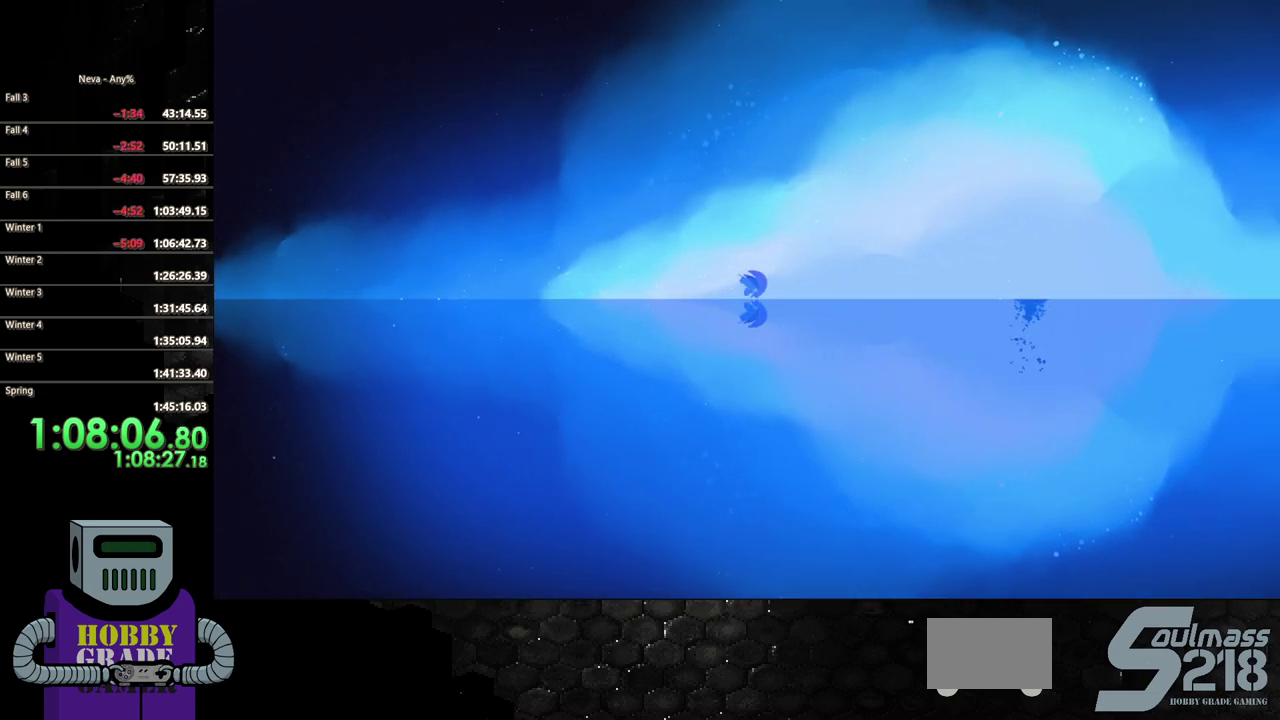
{"buttons": ["CIRCLE", "DPAD_DOWN", "DPAD_RIGHT"], "events": [[133, "CIRCLE", "up"], [267, "CIRCLE", "down"]]}
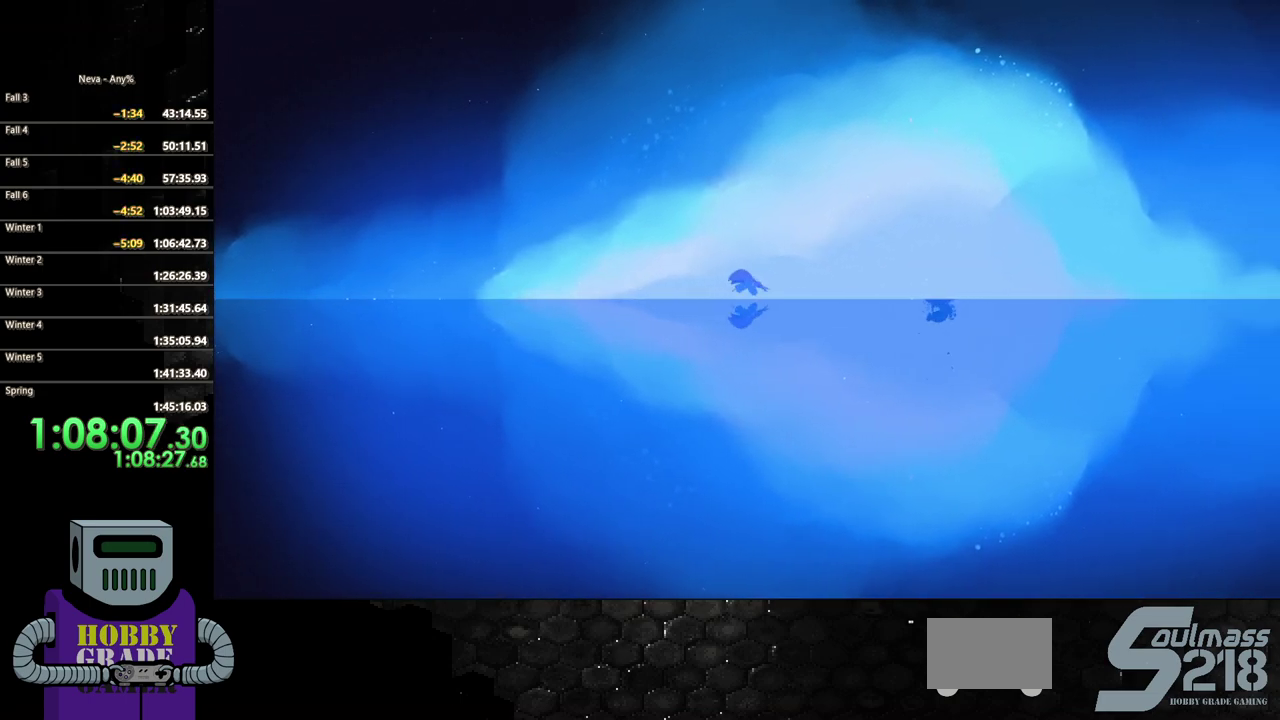
{"buttons": ["DPAD_RIGHT"], "events": [[50, "CIRCLE", "up"], [100, "CIRCLE", "down"], [300, "CIRCLE", "up"], [300, "DPAD_DOWN", "up"]]}
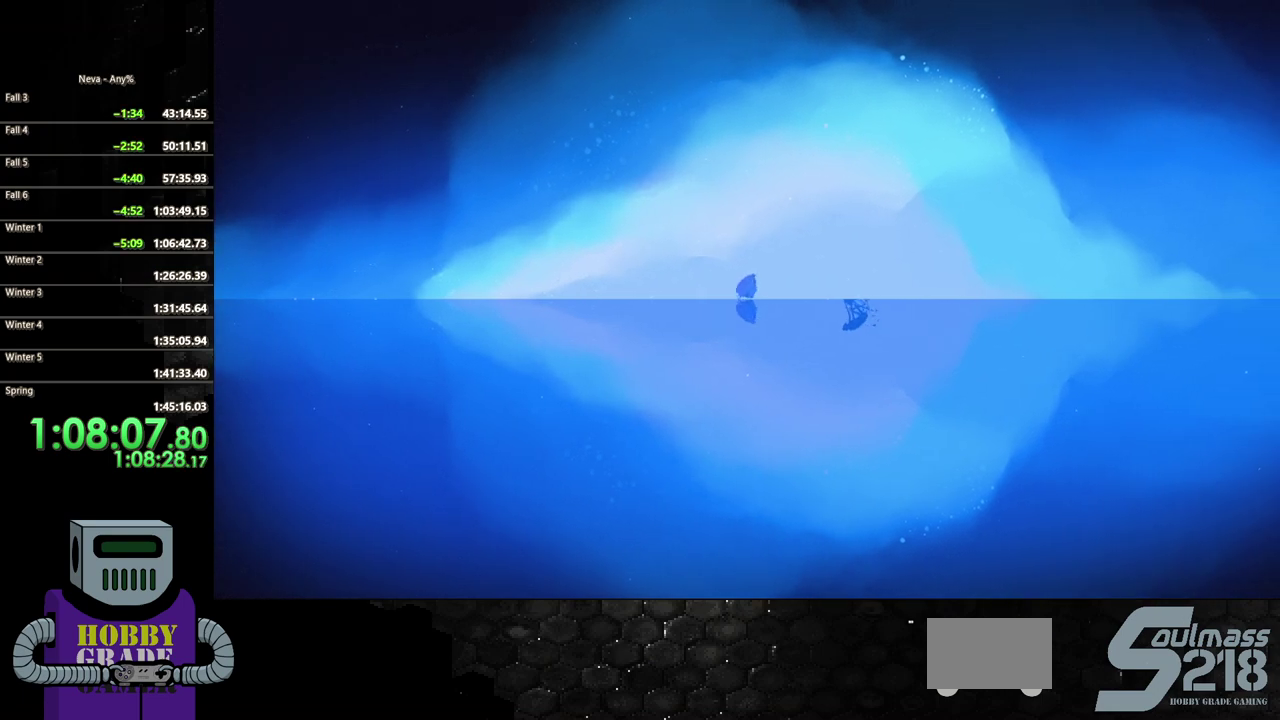
{"buttons": ["SQUARE", "DPAD_RIGHT"], "events": [[417, "SQUARE", "down"]]}
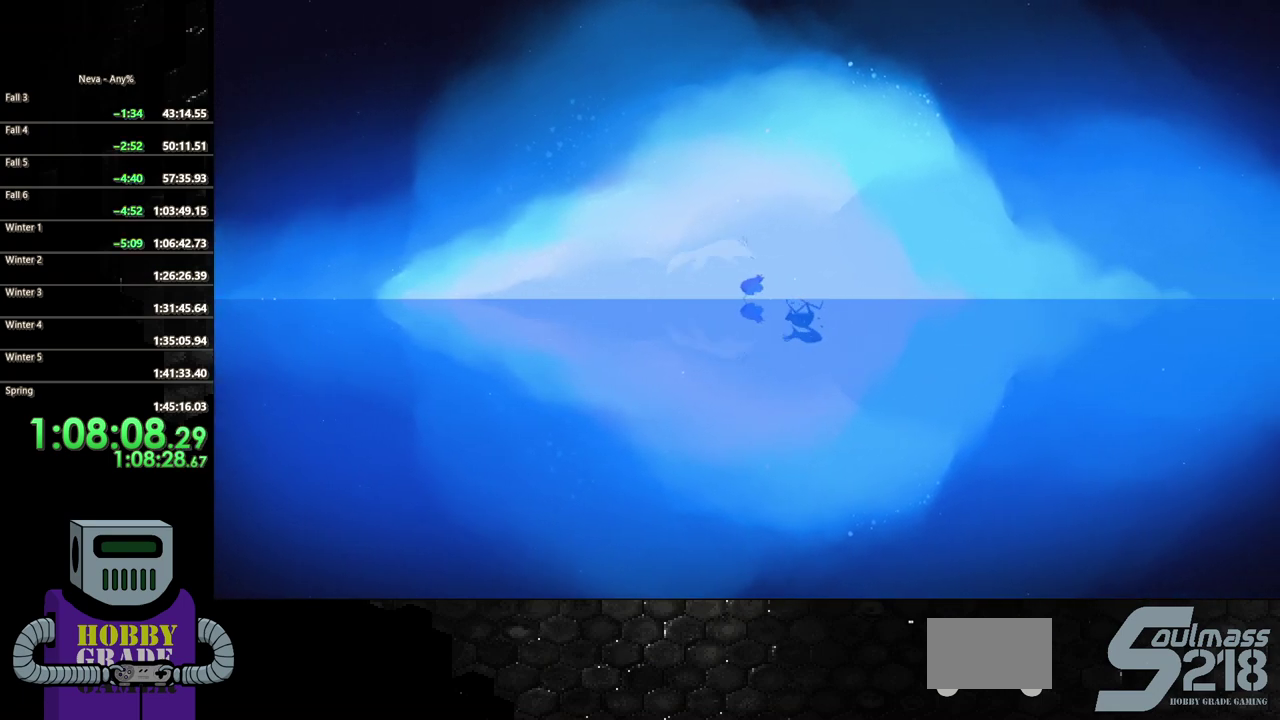
{"buttons": ["SQUARE"], "events": [[33, "SQUARE", "up"], [117, "SQUARE", "down"], [217, "SQUARE", "up"], [267, "SQUARE", "down"], [317, "DPAD_RIGHT", "up"], [383, "SQUARE", "up"], [450, "SQUARE", "down"]]}
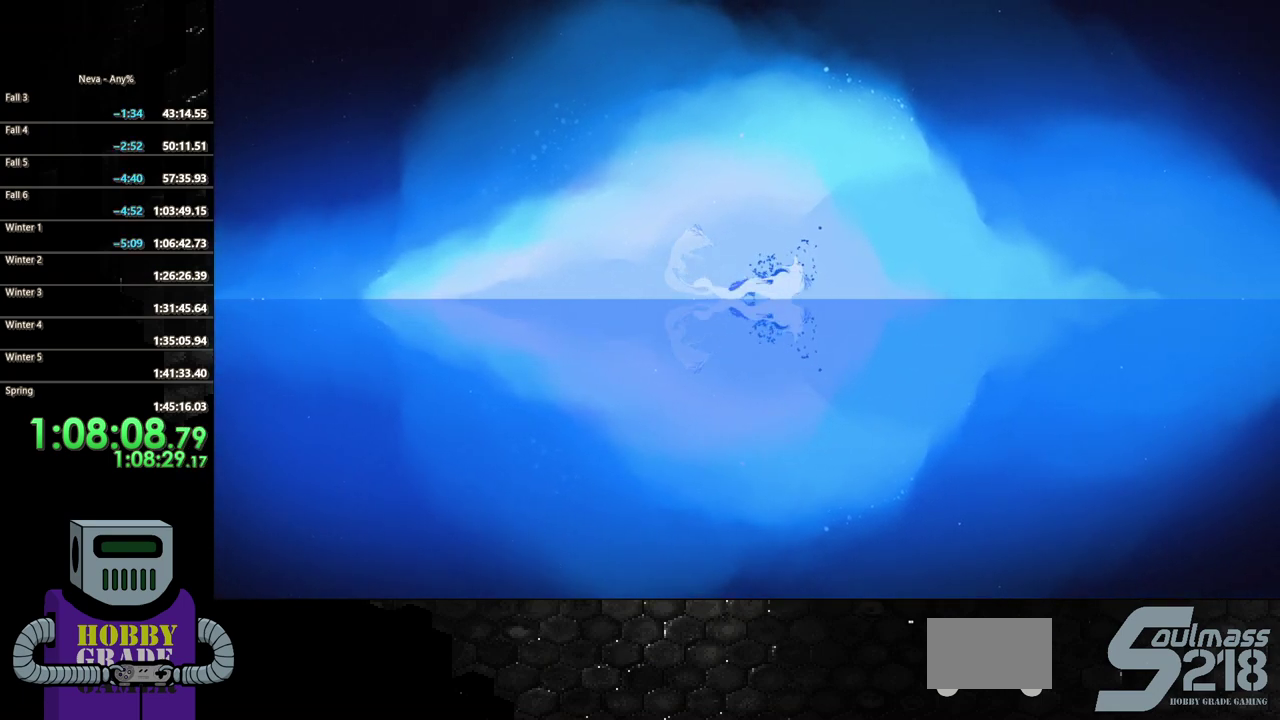
{"buttons": [], "events": [[50, "SQUARE", "up"], [117, "SQUARE", "down"], [217, "SQUARE", "up"]]}
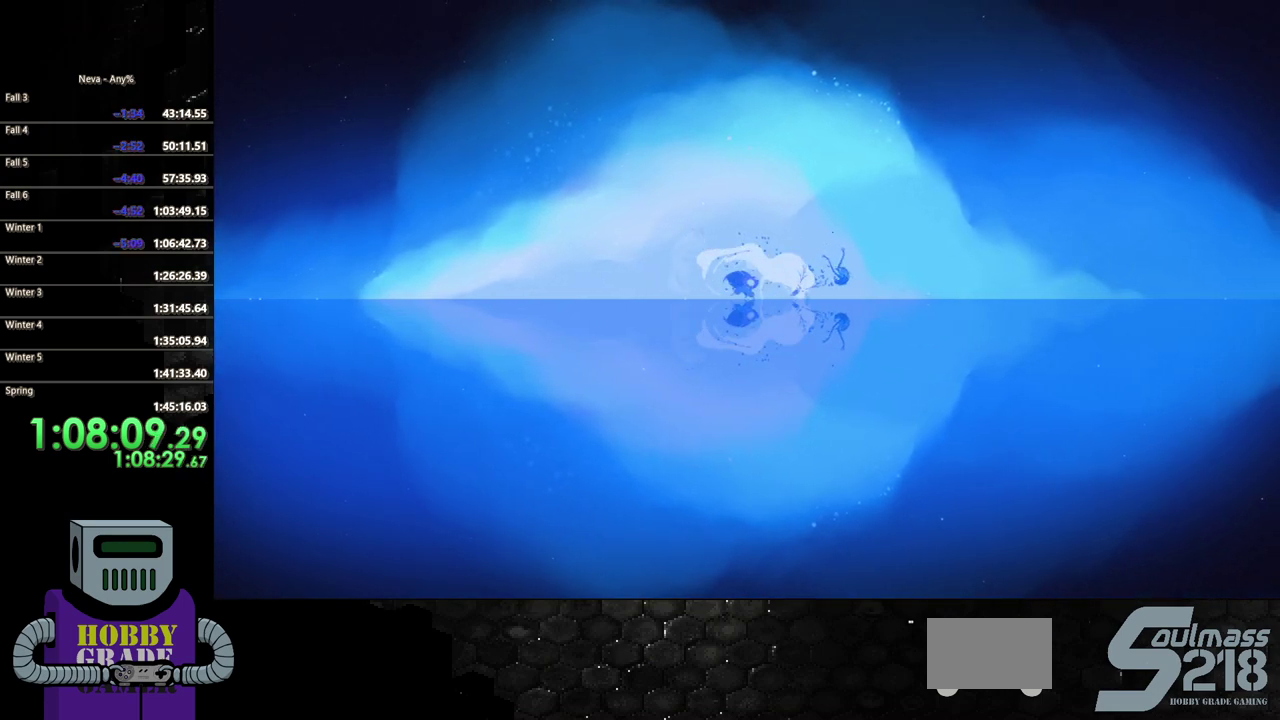
{"buttons": ["DPAD_RIGHT"], "events": [[367, "DPAD_RIGHT", "down"]]}
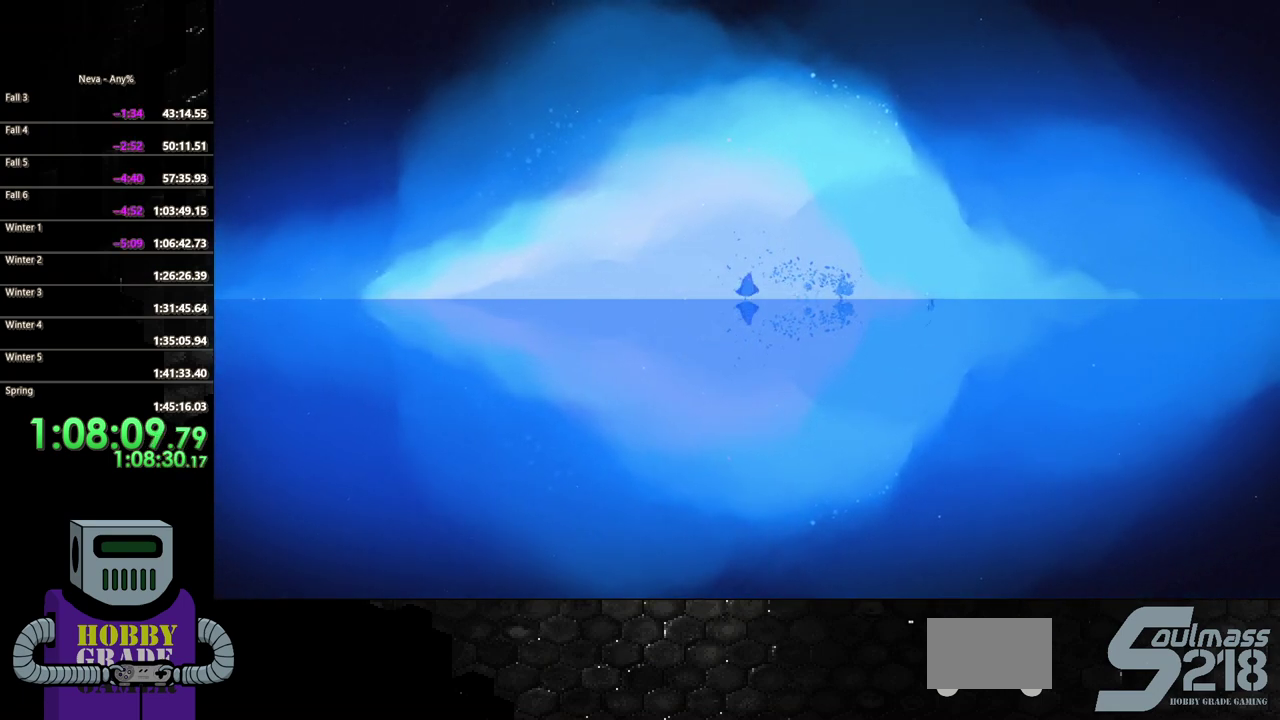
{"buttons": ["CIRCLE", "DPAD_RIGHT"], "events": [[450, "CIRCLE", "down"]]}
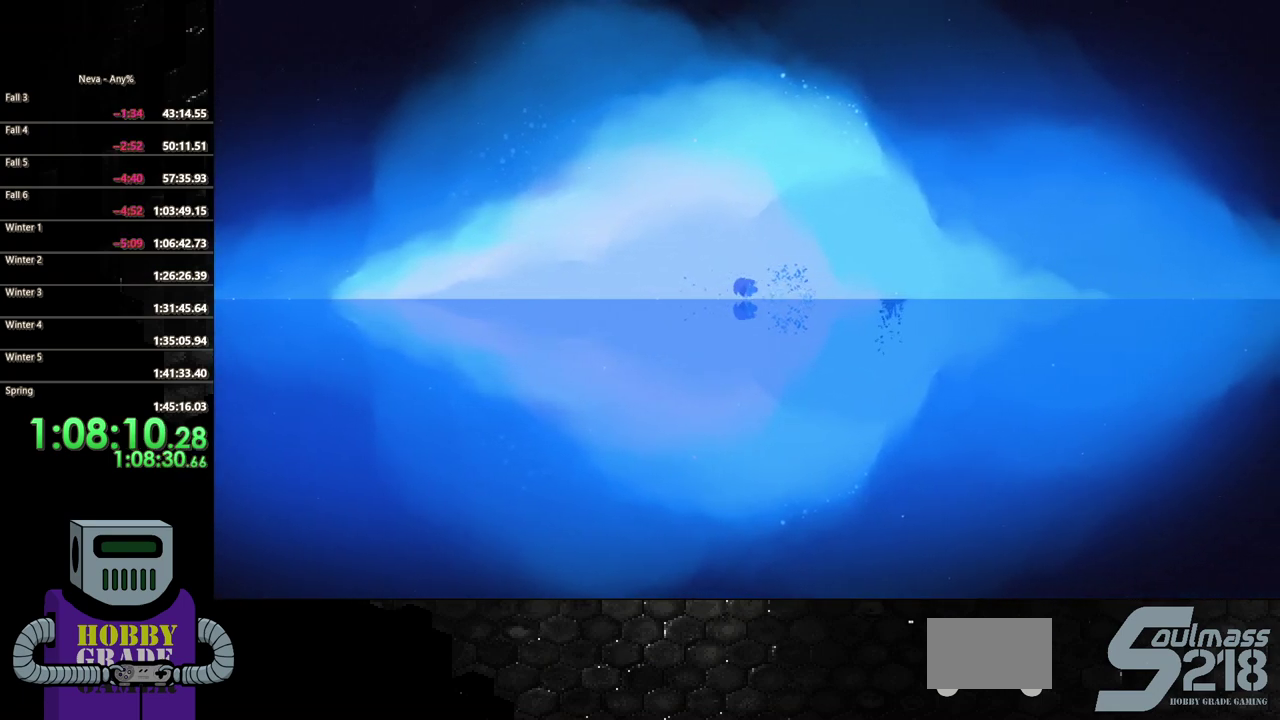
{"buttons": ["DPAD_RIGHT"], "events": [[100, "CIRCLE", "up"]]}
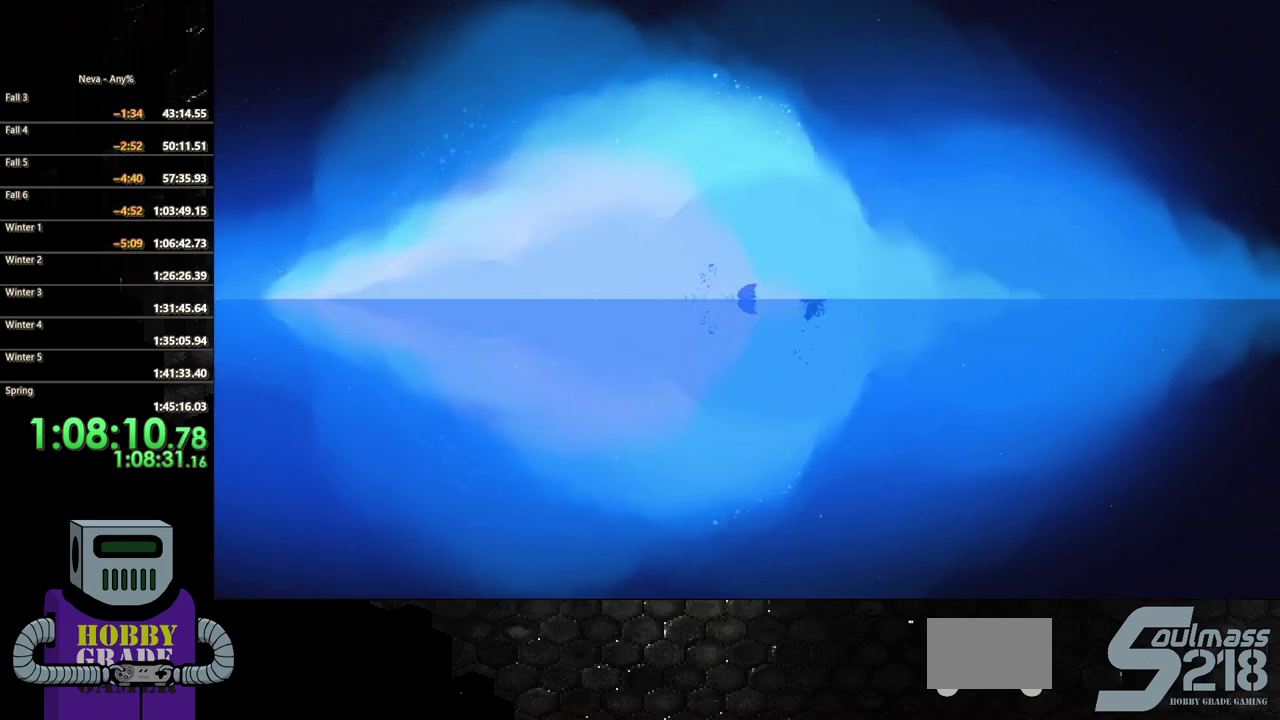
{"buttons": ["SQUARE"], "events": [[100, "SQUARE", "down"], [200, "DPAD_RIGHT", "up"], [200, "SQUARE", "up"], [283, "SQUARE", "down"], [367, "SQUARE", "up"], [433, "SQUARE", "down"]]}
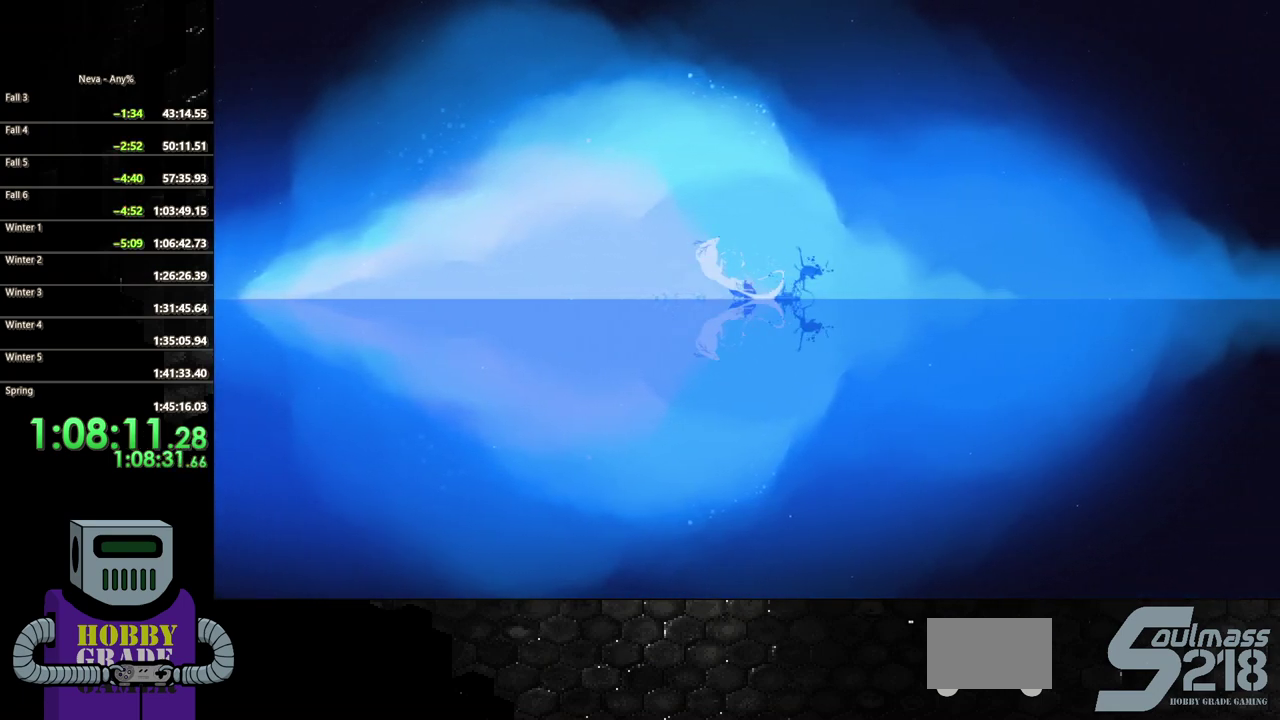
{"buttons": [], "events": [[50, "SQUARE", "up"], [100, "SQUARE", "down"], [233, "SQUARE", "up"]]}
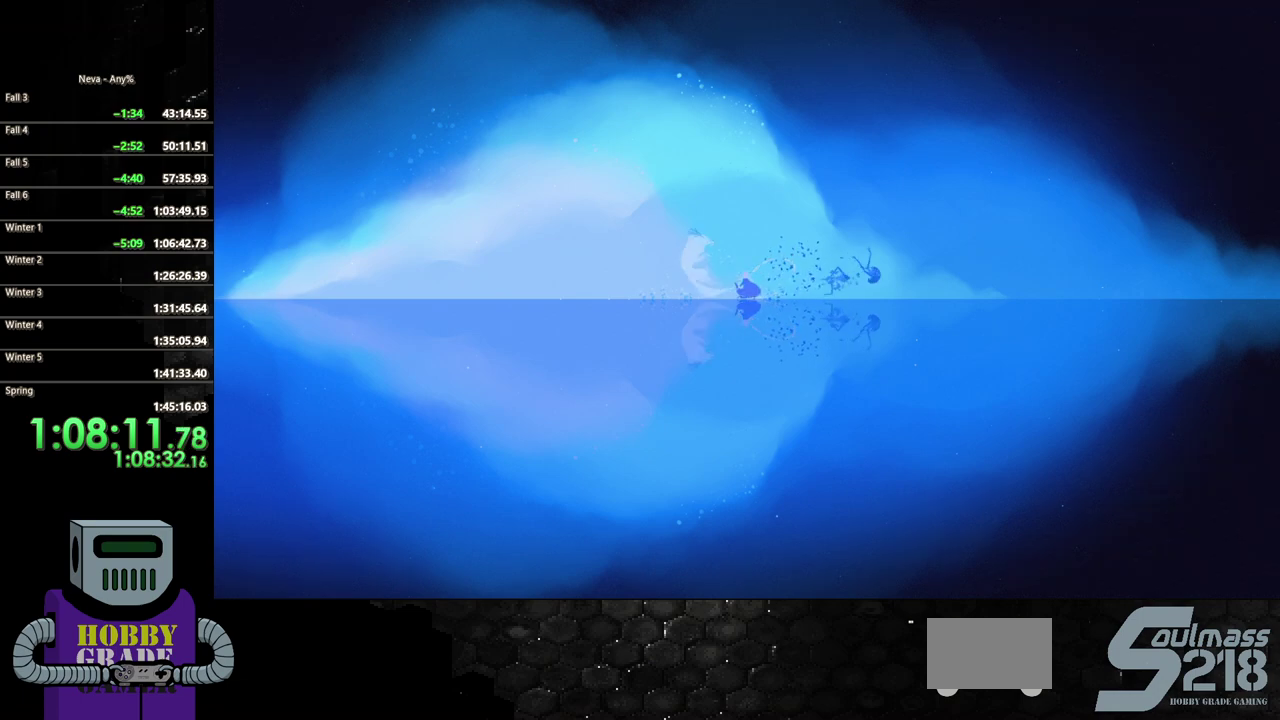
{"buttons": ["DPAD_RIGHT"], "events": [[367, "DPAD_RIGHT", "down"]]}
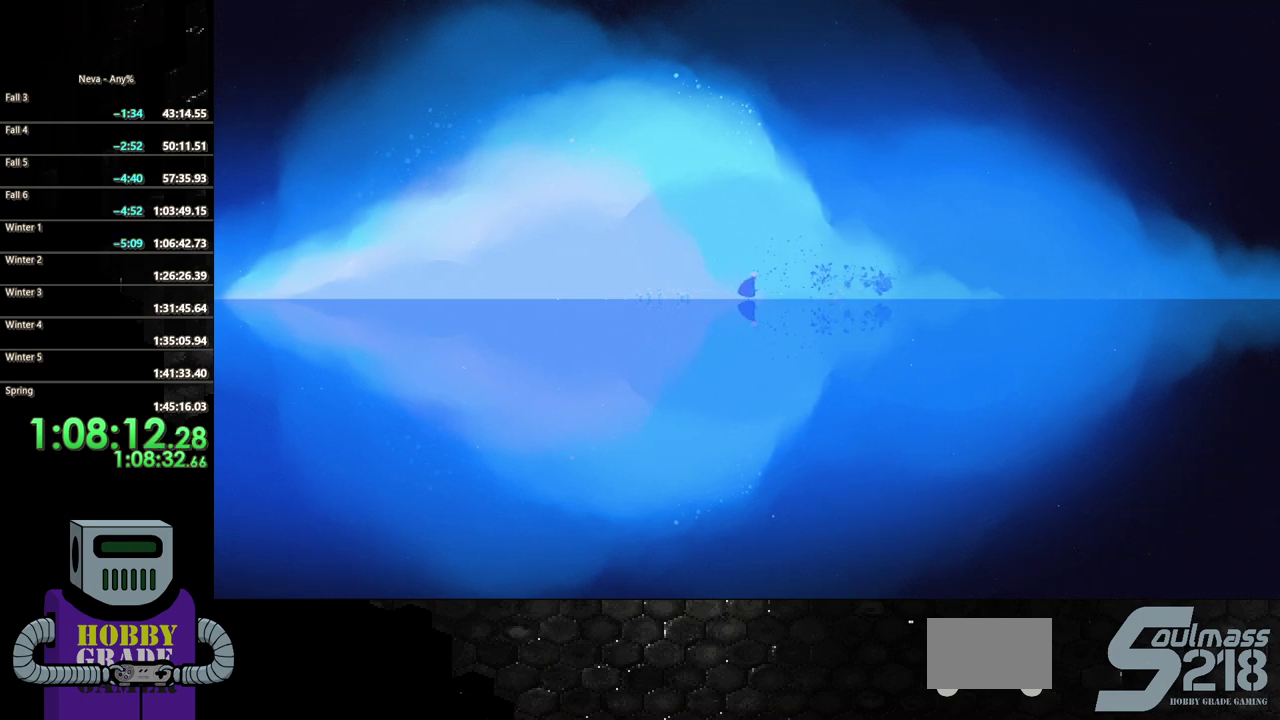
{"buttons": [], "events": [[433, "DPAD_RIGHT", "up"]]}
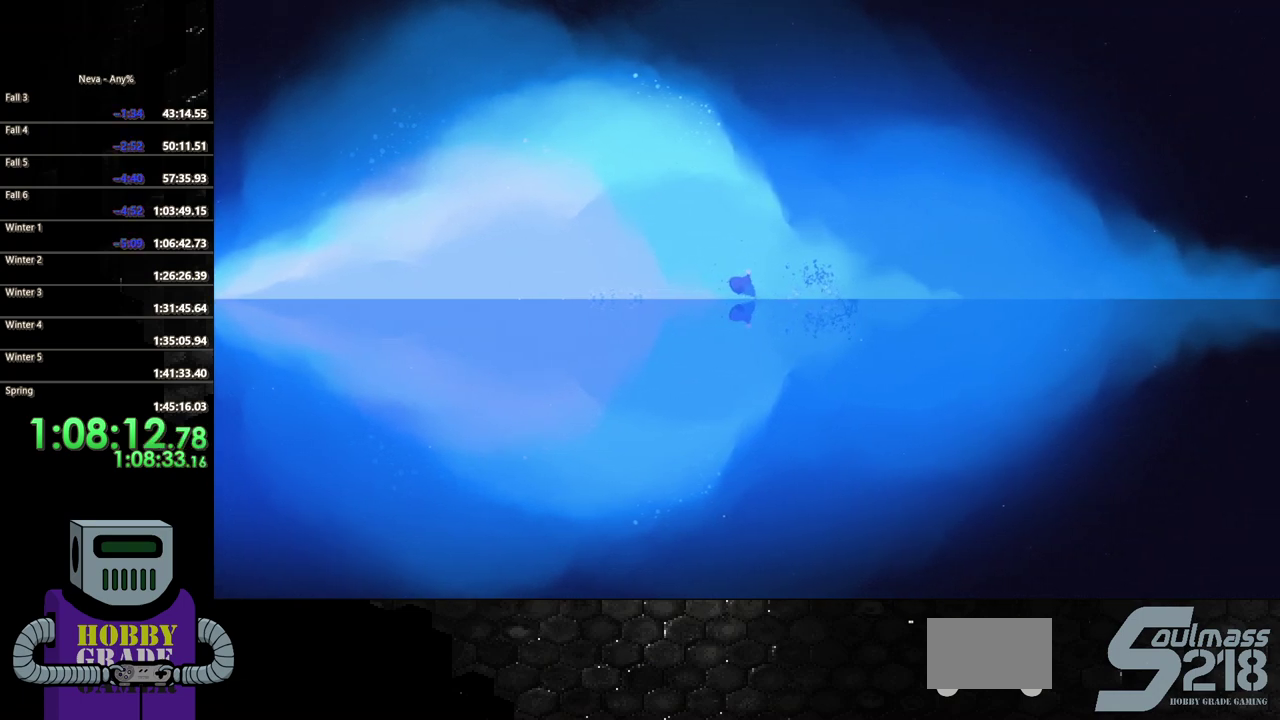
{"buttons": ["DPAD_RIGHT"], "events": [[150, "DPAD_RIGHT", "down"]]}
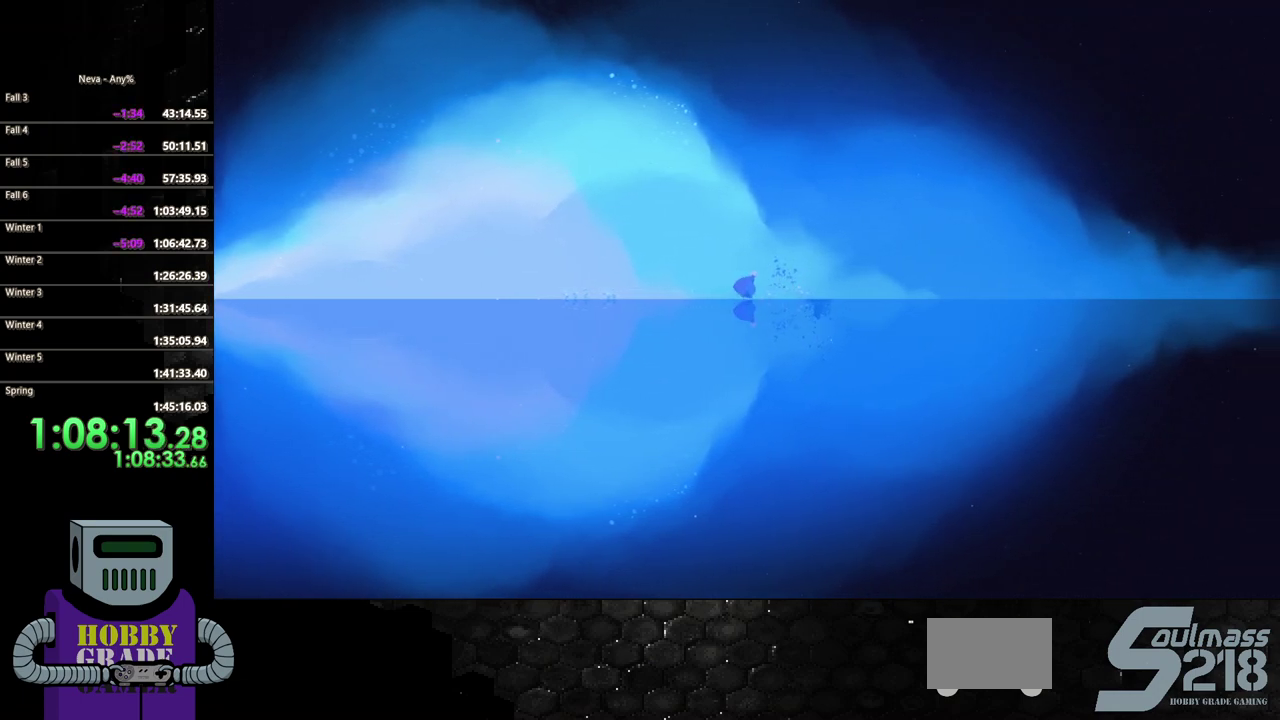
{"buttons": ["SQUARE"], "events": [[150, "SQUARE", "down"], [250, "SQUARE", "up"], [300, "DPAD_RIGHT", "up"], [333, "SQUARE", "down"], [417, "SQUARE", "up"], [500, "SQUARE", "down"]]}
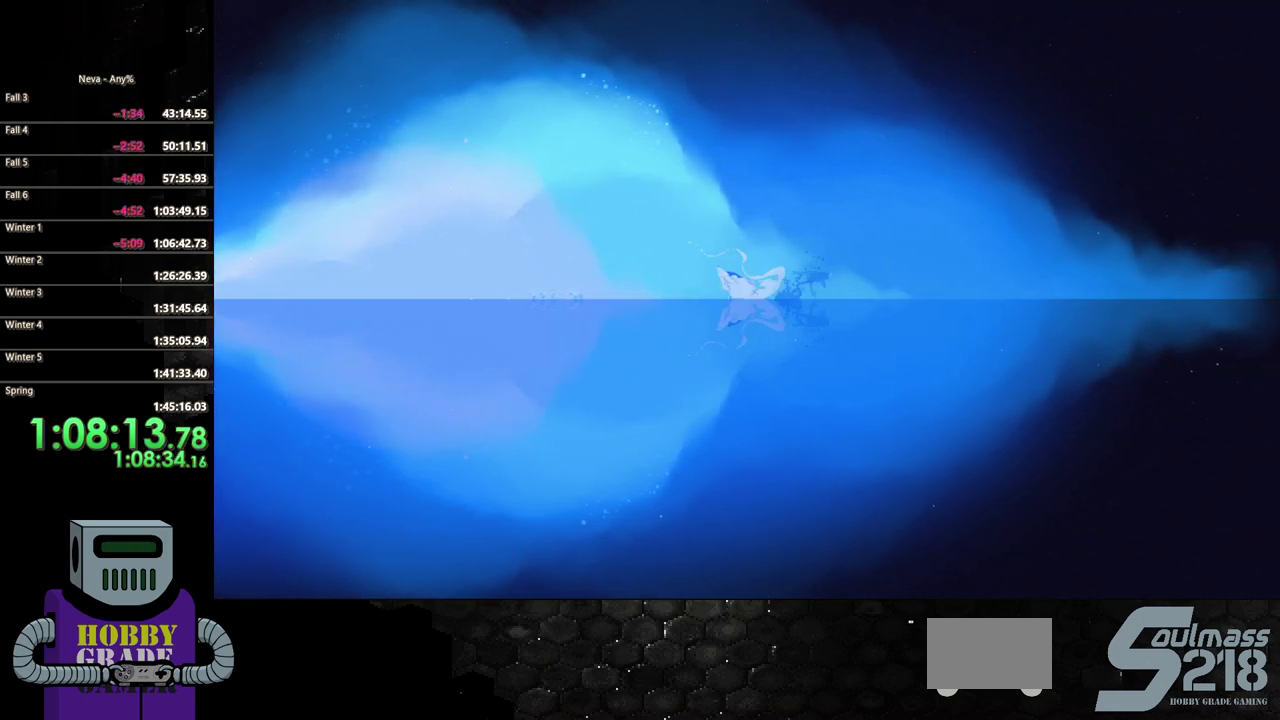
{"buttons": [], "events": [[100, "SQUARE", "up"], [150, "DPAD_RIGHT", "down"], [167, "SQUARE", "down"], [300, "SQUARE", "up"], [333, "DPAD_RIGHT", "up"]]}
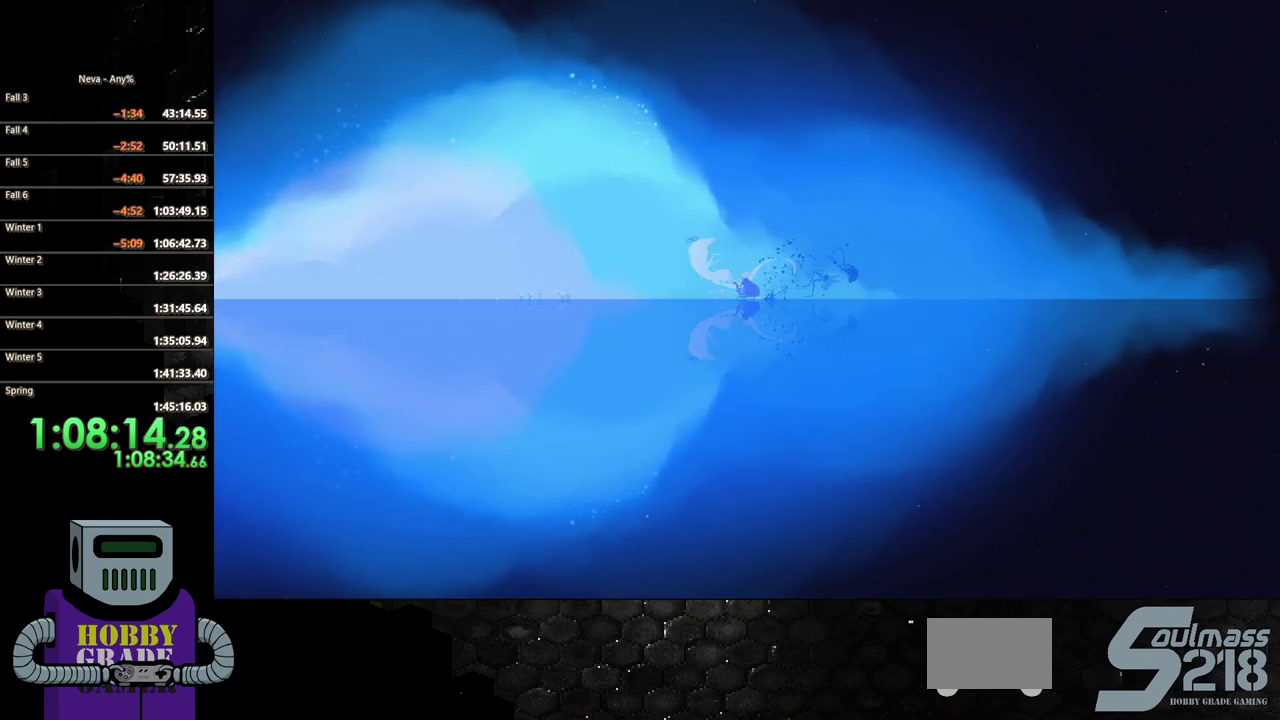
{"buttons": [], "events": []}
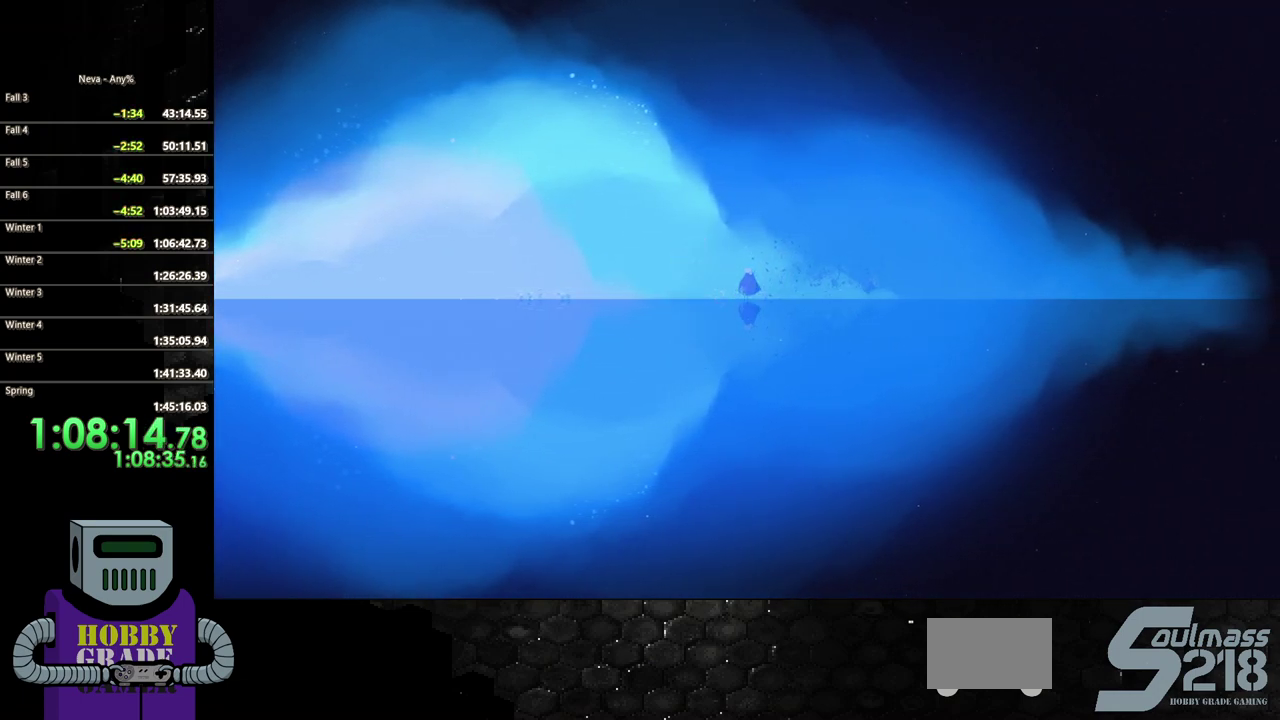
{"buttons": ["DPAD_LEFT"], "events": [[33, "DPAD_LEFT", "down"], [367, "DPAD_LEFT", "up"], [450, "DPAD_LEFT", "down"]]}
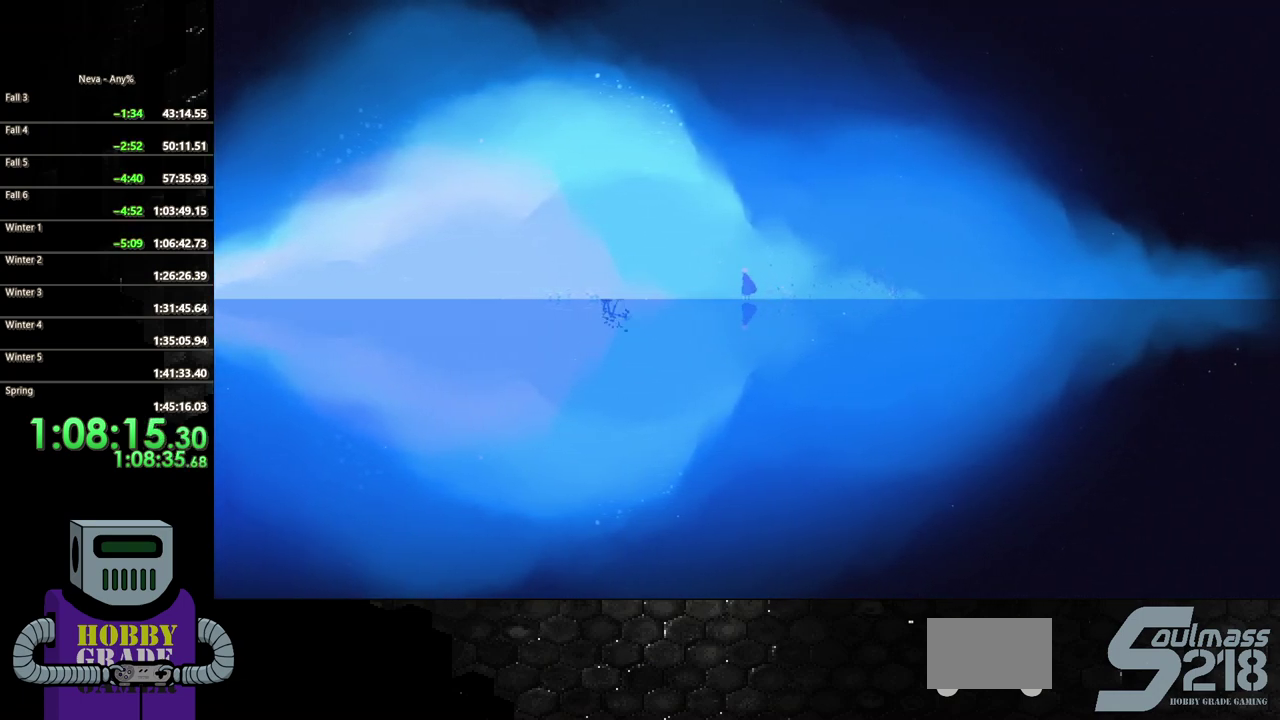
{"buttons": ["DPAD_LEFT"], "events": []}
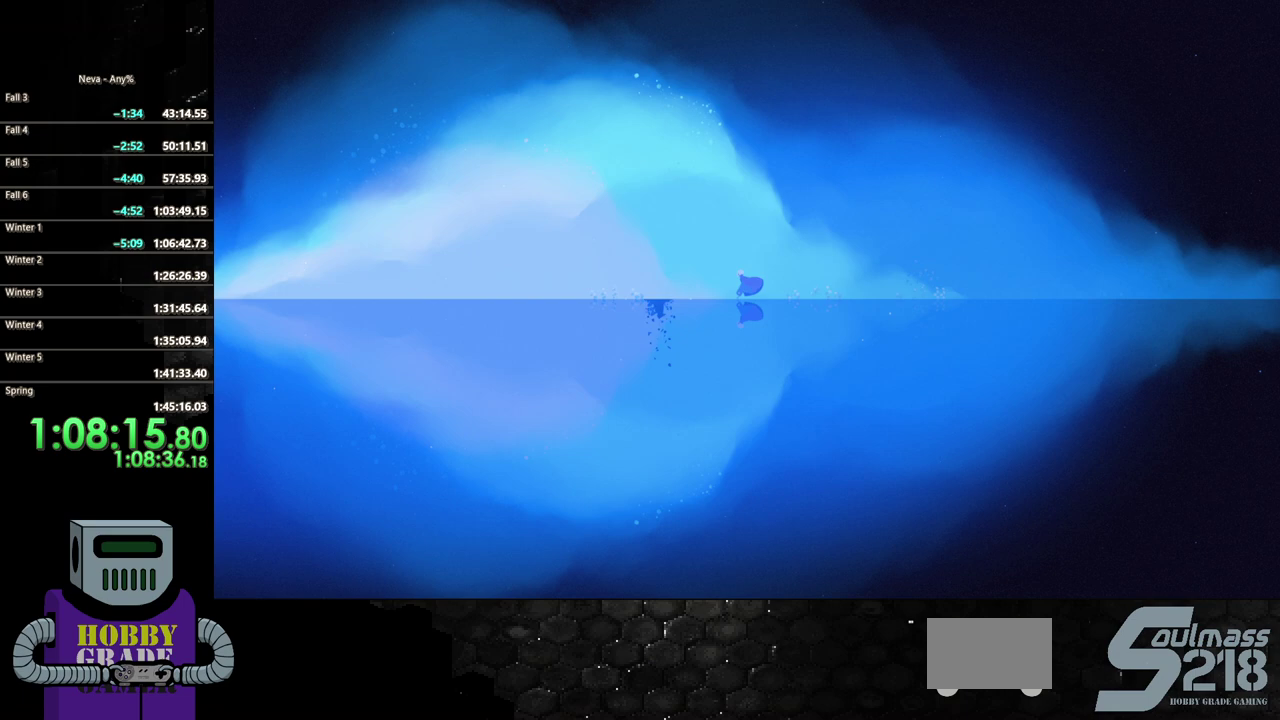
{"buttons": [], "events": [[233, "SQUARE", "down"], [333, "SQUARE", "up"], [417, "DPAD_LEFT", "up"], [417, "SQUARE", "down"], [500, "SQUARE", "up"]]}
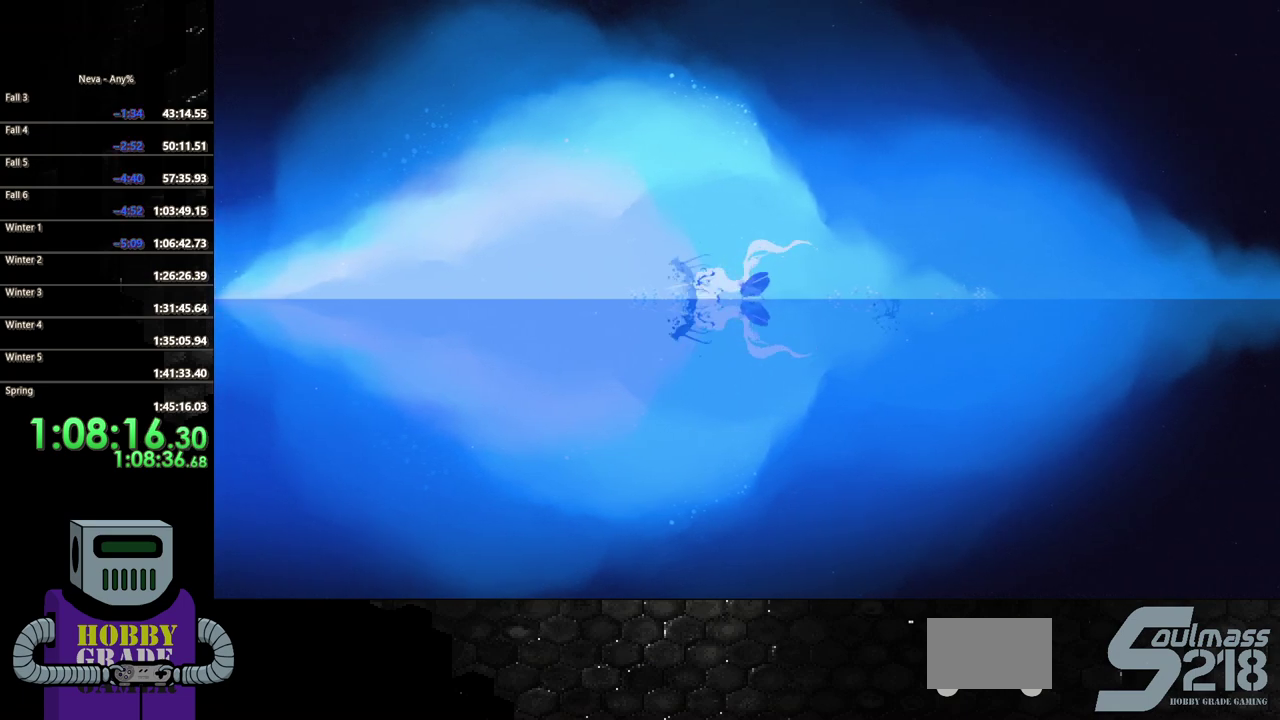
{"buttons": ["DPAD_RIGHT"], "events": [[83, "SQUARE", "down"], [150, "SQUARE", "up"], [217, "SQUARE", "down"], [333, "SQUARE", "up"], [350, "DPAD_RIGHT", "down"]]}
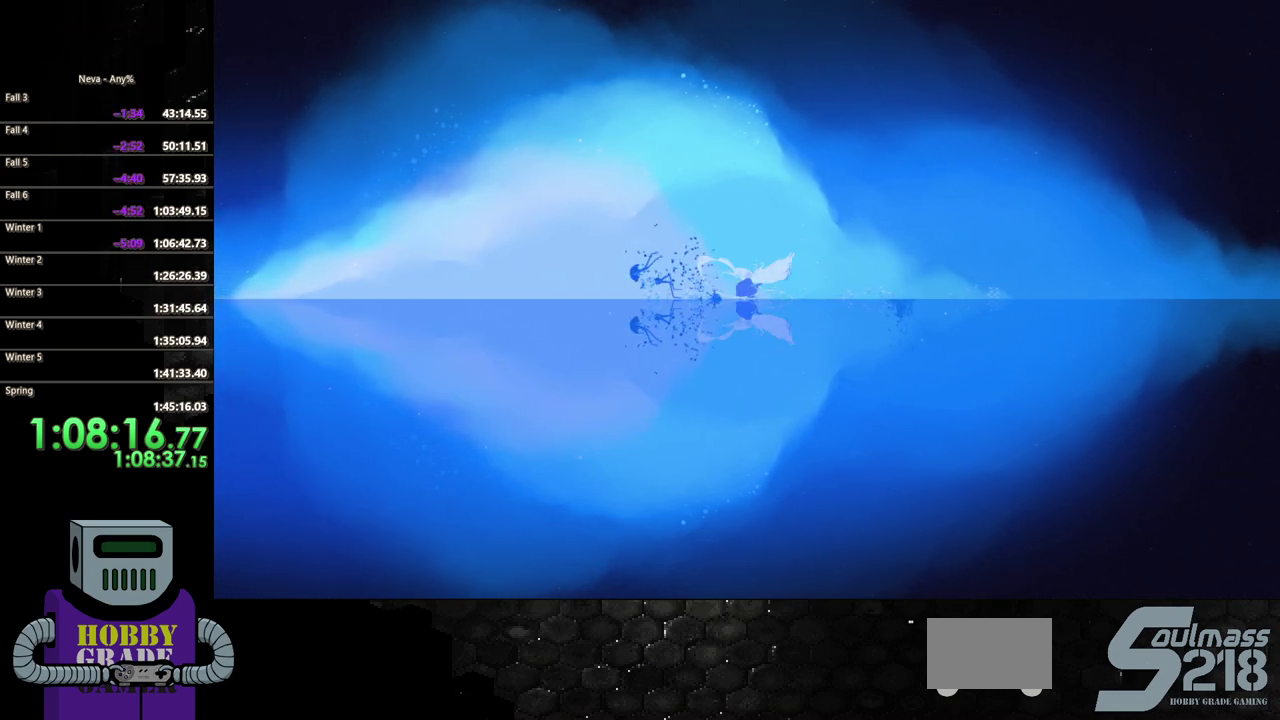
{"buttons": ["DPAD_RIGHT"], "events": [[67, "CIRCLE", "down"], [300, "CIRCLE", "up"]]}
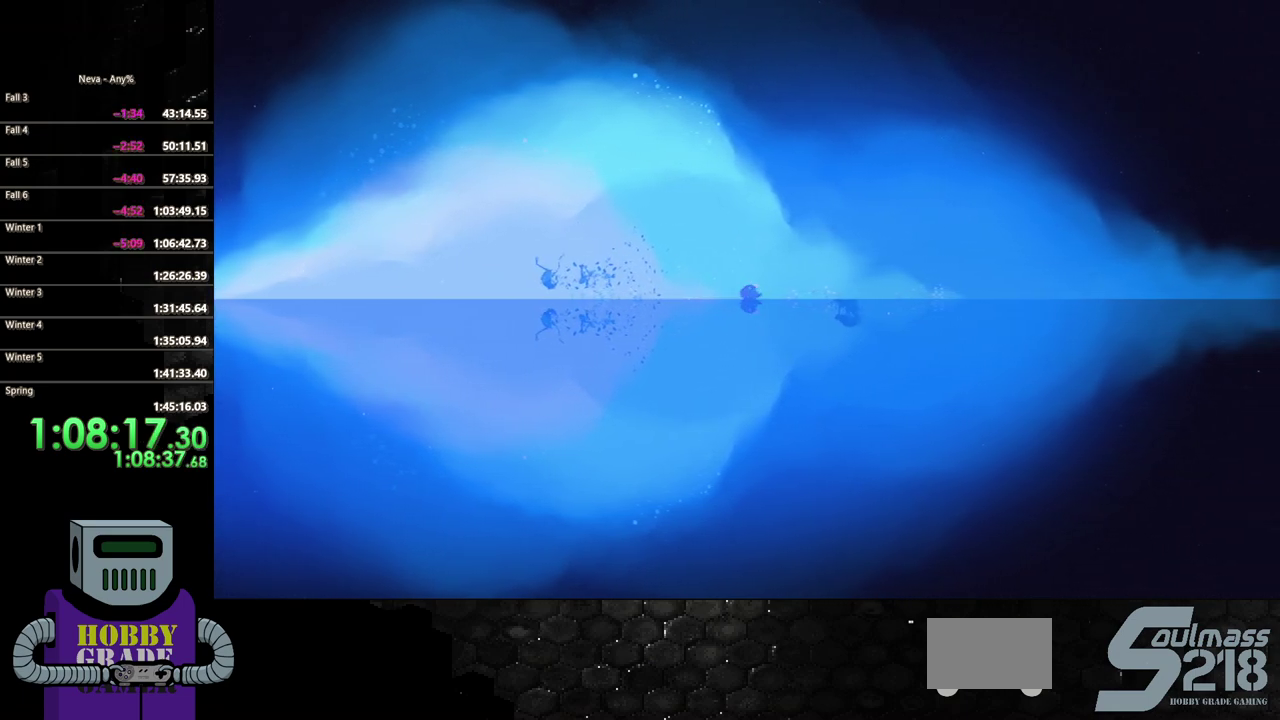
{"buttons": ["DPAD_RIGHT"], "events": [[200, "SQUARE", "down"], [317, "SQUARE", "up"], [400, "SQUARE", "down"], [483, "SQUARE", "up"]]}
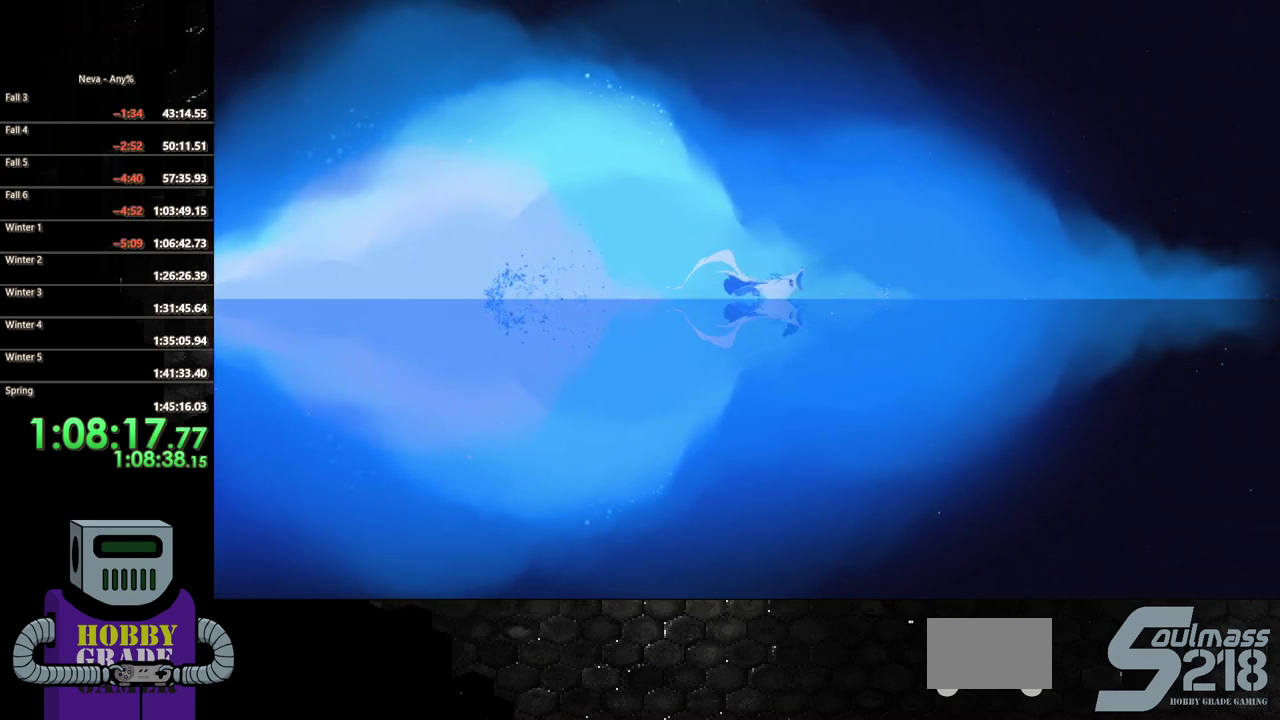
{"buttons": ["DPAD_RIGHT"], "events": [[67, "SQUARE", "down"], [167, "SQUARE", "up"], [233, "SQUARE", "down"], [350, "SQUARE", "up"]]}
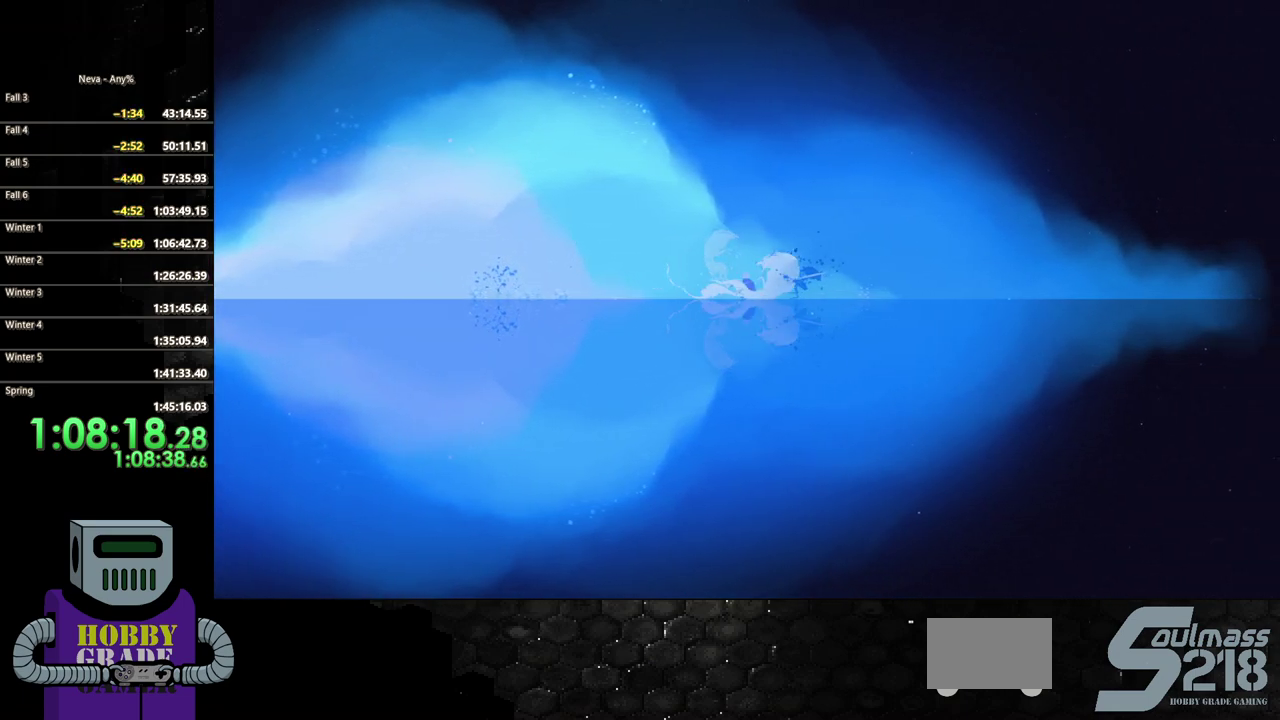
{"buttons": ["DPAD_RIGHT"], "events": [[67, "CIRCLE", "down"], [300, "CIRCLE", "up"], [367, "CIRCLE", "down"], [500, "CIRCLE", "up"]]}
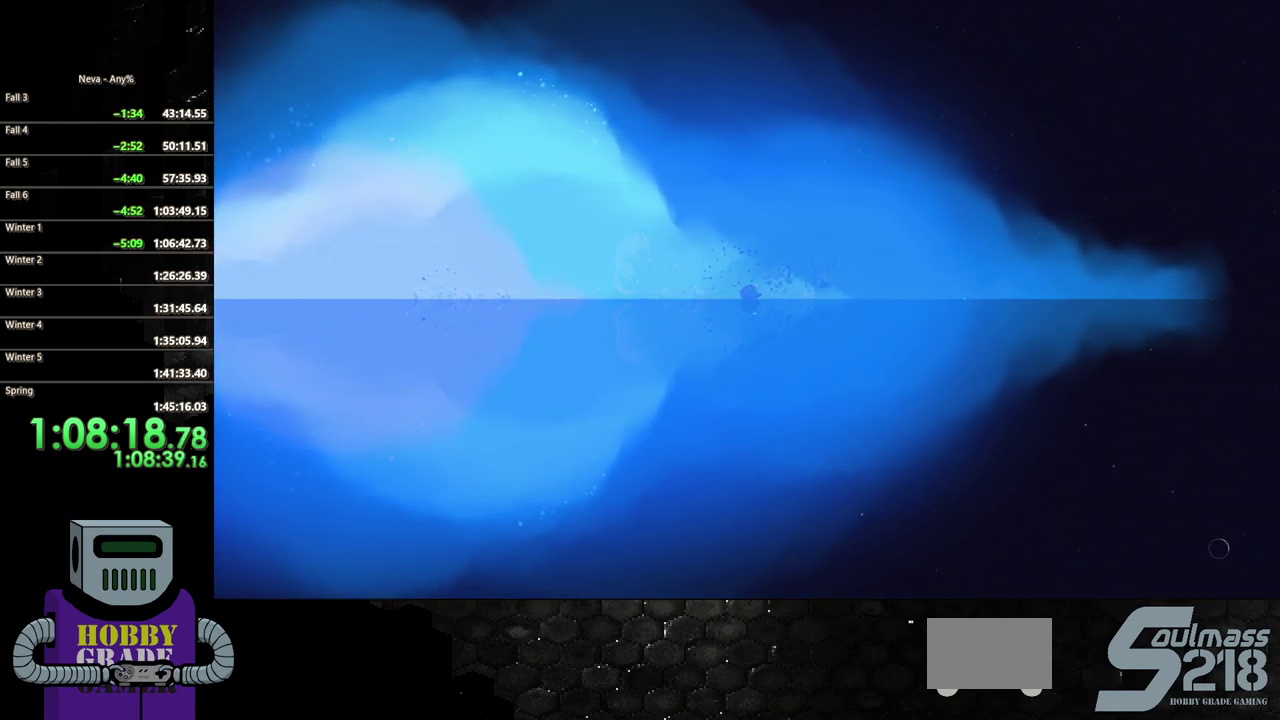
{"buttons": ["CIRCLE", "DPAD_RIGHT"], "events": [[183, "CROSS", "down"], [217, "CIRCLE", "down"], [267, "CROSS", "up"]]}
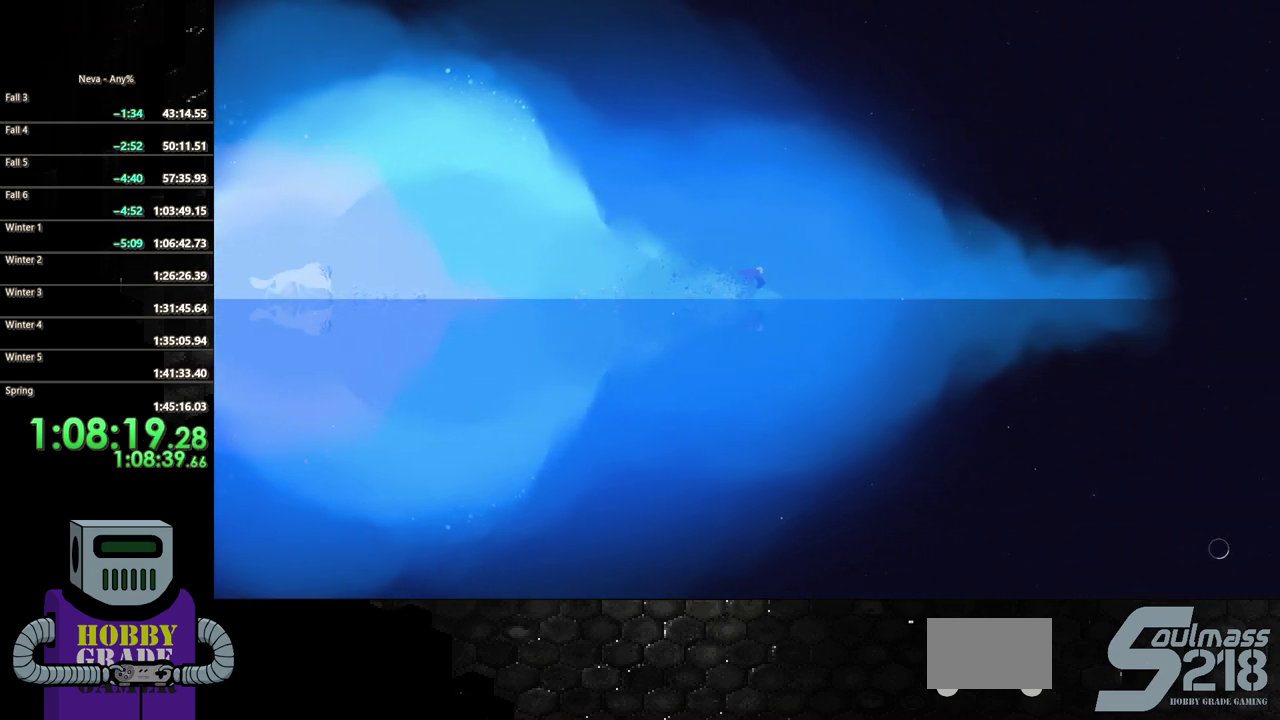
{"buttons": ["CIRCLE", "DPAD_RIGHT"], "events": [[33, "CIRCLE", "up"], [400, "CROSS", "down"], [467, "CIRCLE", "down"], [483, "CROSS", "up"]]}